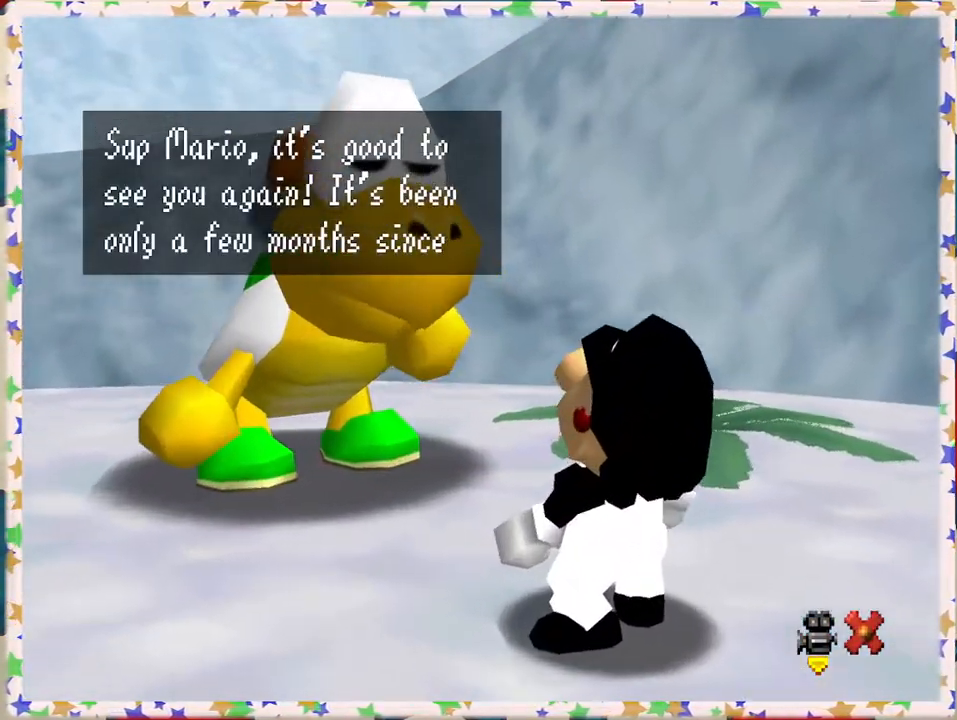
Gameplay with a controller (Nintendo layout); each line is a JSON object with the inputs held at the frame after it. "events" lists button and stick changes between this image and that frame as [ms after this image, input, new state], when the widget could be followed in between. Not read: L3 R3.
{"buttons": [], "left_stick": "center", "events": []}
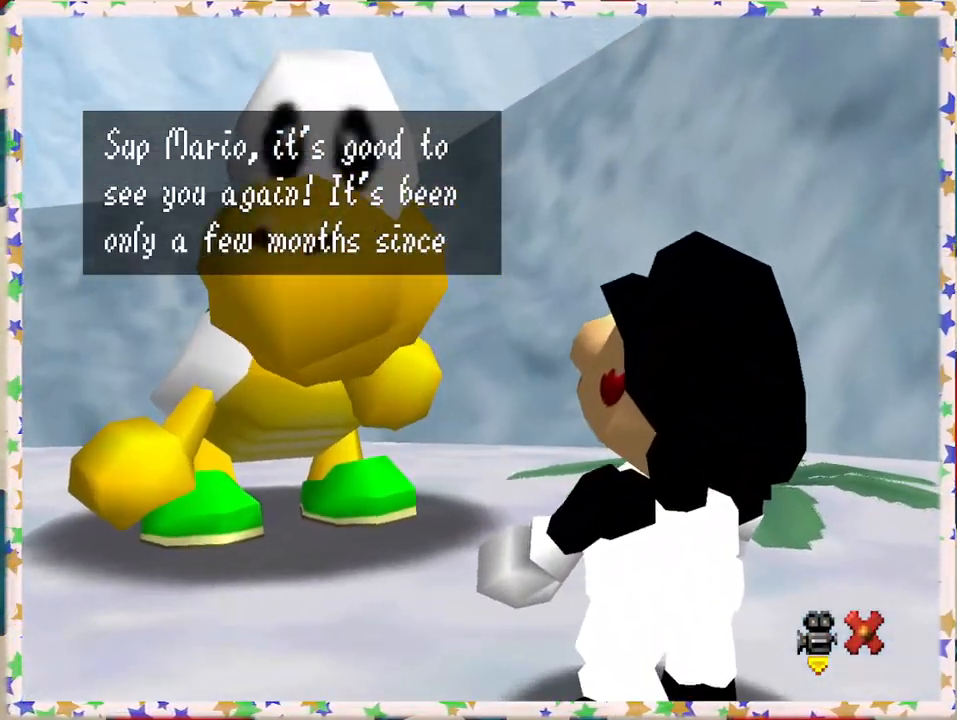
{"buttons": [], "left_stick": "center", "events": [[383, "A", "down"], [500, "A", "up"]]}
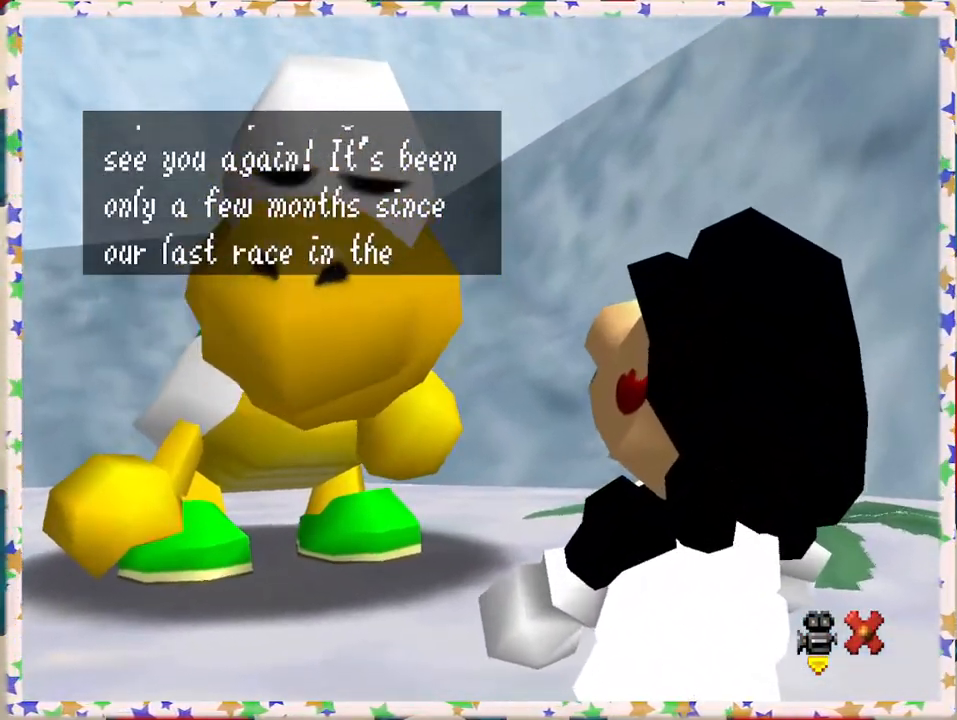
{"buttons": [], "left_stick": "center", "events": [[250, "A", "down"], [333, "A", "up"]]}
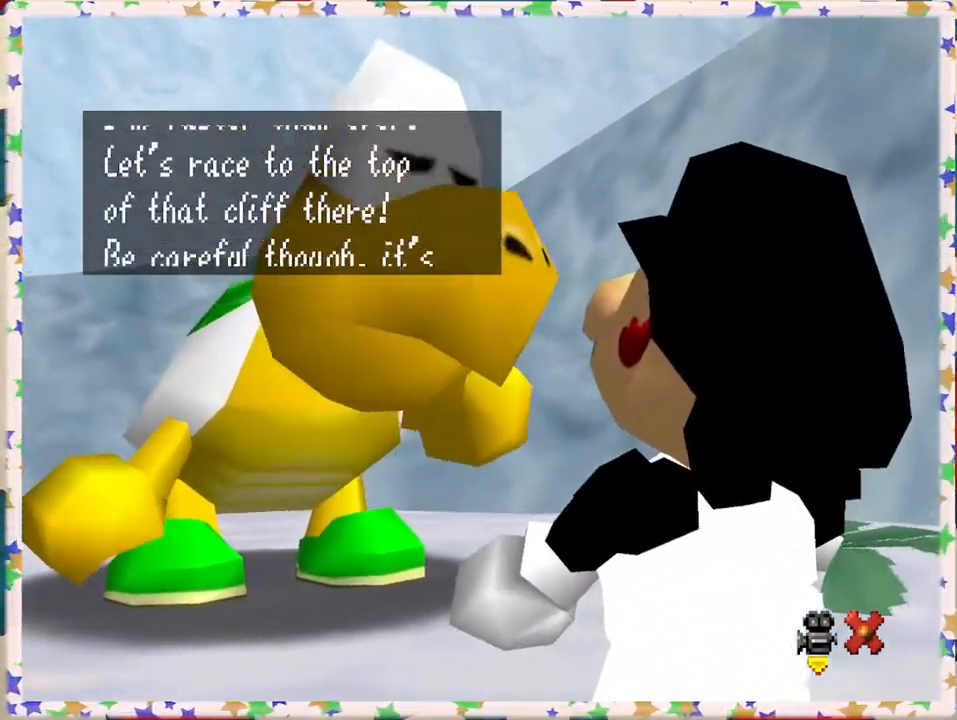
{"buttons": ["A"], "left_stick": "center", "events": [[17, "A", "down"], [133, "A", "up"], [250, "A", "down"], [417, "A", "up"], [500, "A", "down"]]}
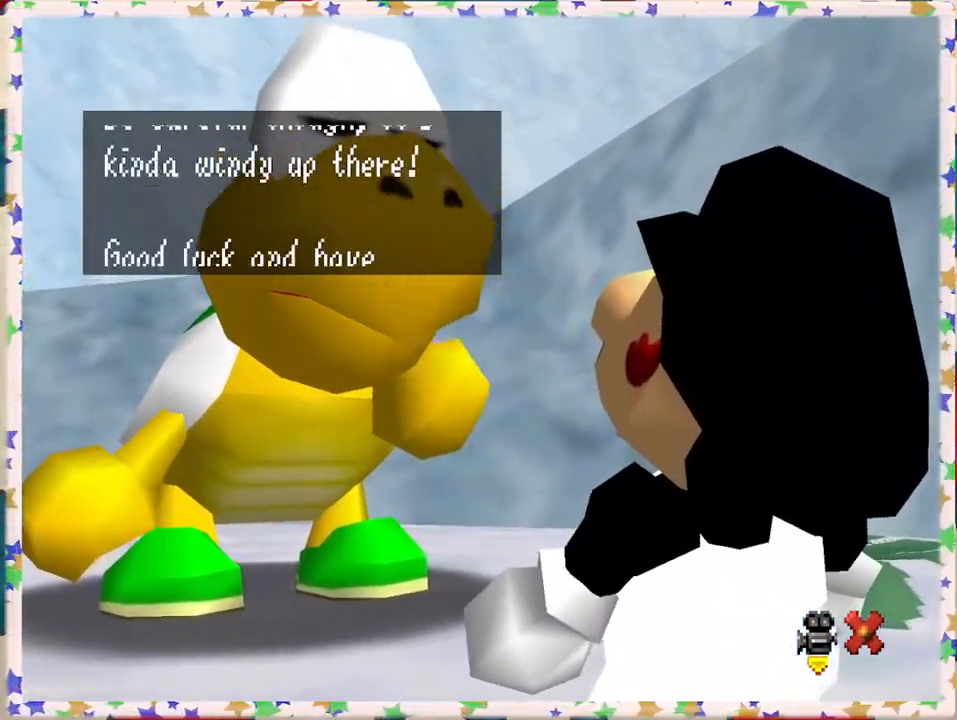
{"buttons": ["A"], "left_stick": "center", "events": [[133, "A", "up"], [250, "A", "down"], [417, "A", "up"], [500, "A", "down"]]}
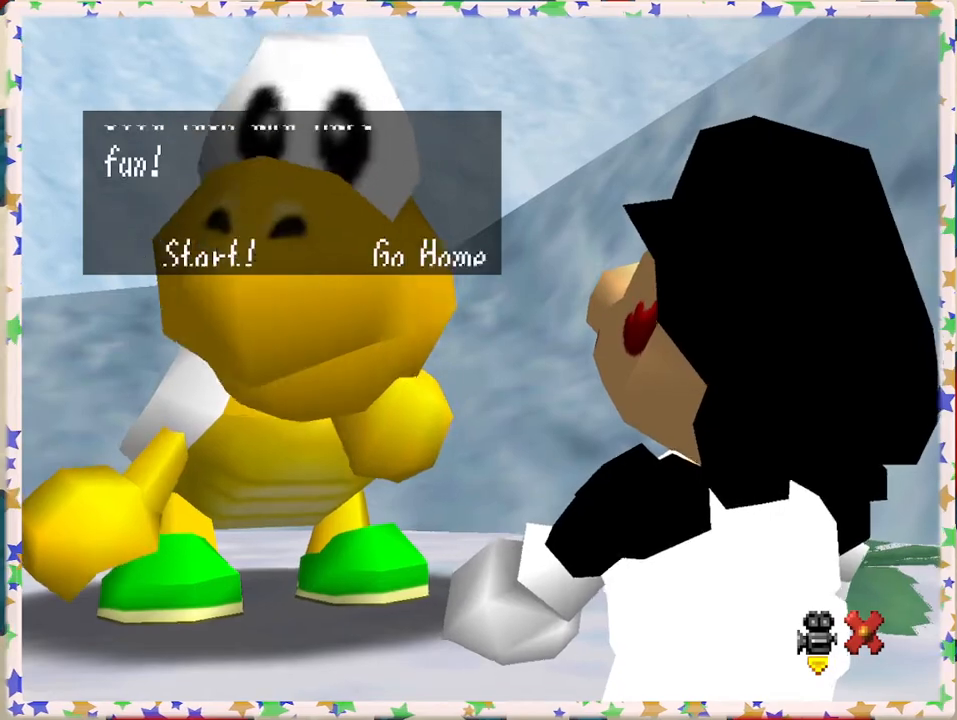
{"buttons": [], "left_stick": "center", "events": [[117, "A", "up"], [217, "A", "down"], [350, "A", "up"]]}
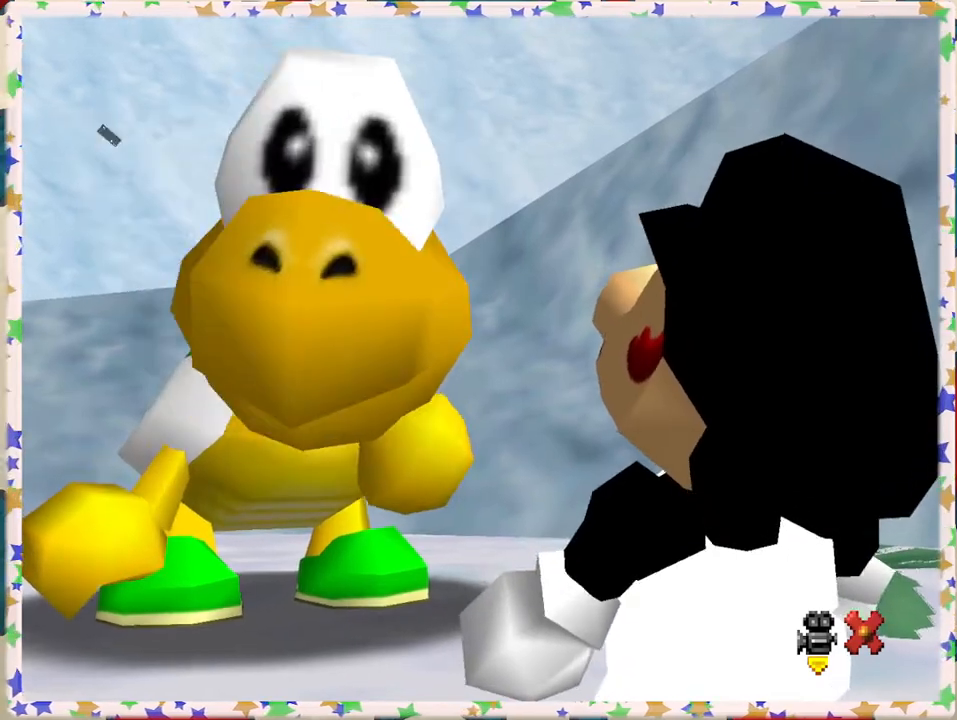
{"buttons": [], "left_stick": "left", "events": [[67, "A", "down"], [83, "left_stick", "left"], [233, "A", "up"]]}
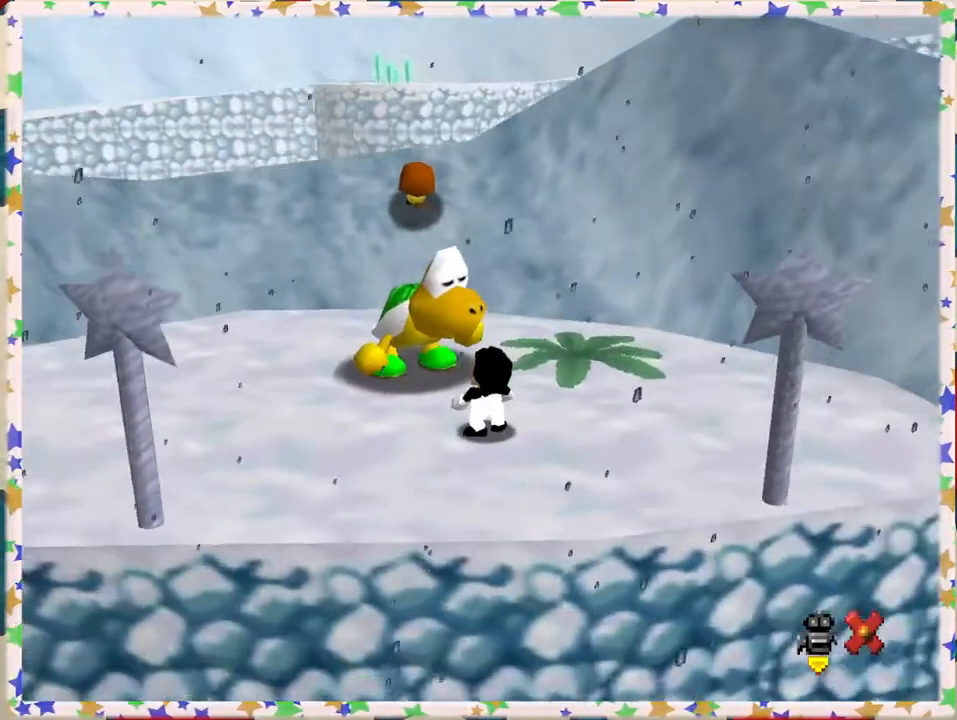
{"buttons": [], "left_stick": "left", "events": []}
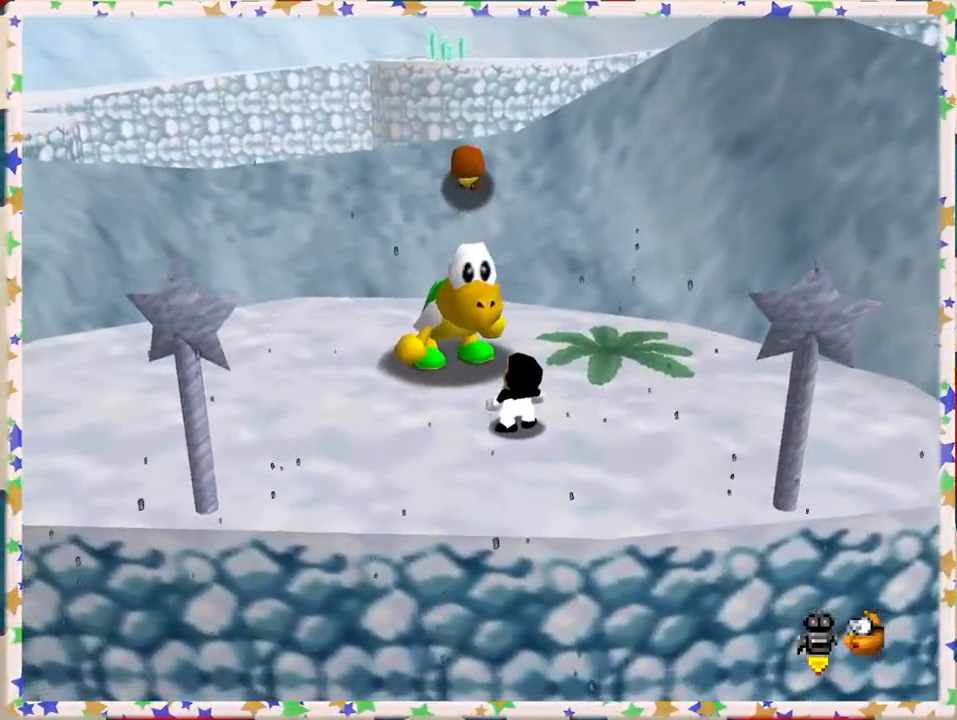
{"buttons": [], "left_stick": "left", "events": [[83, "left_stick", "down-left"], [267, "left_stick", "left"]]}
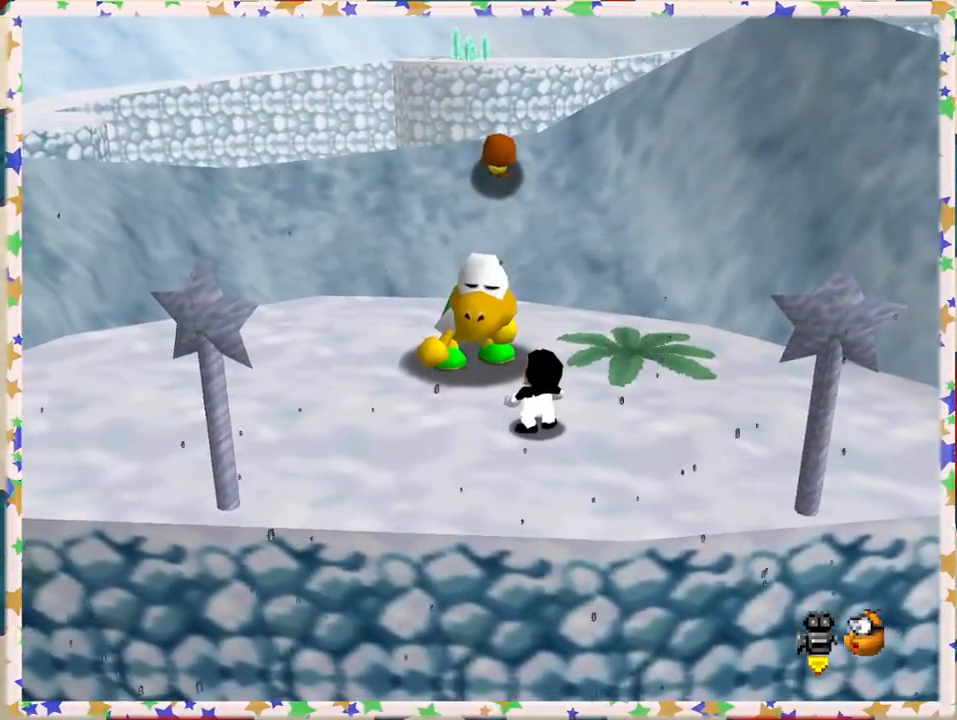
{"buttons": [], "left_stick": "left", "events": [[50, "left_stick", "down-left"], [233, "left_stick", "left"]]}
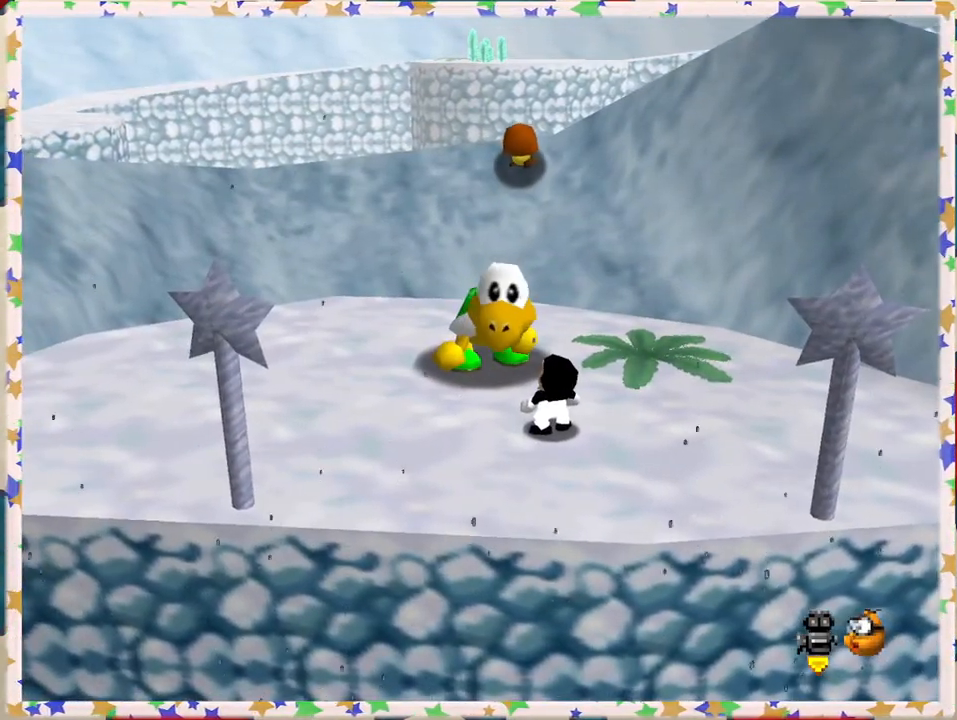
{"buttons": [], "left_stick": "left", "events": []}
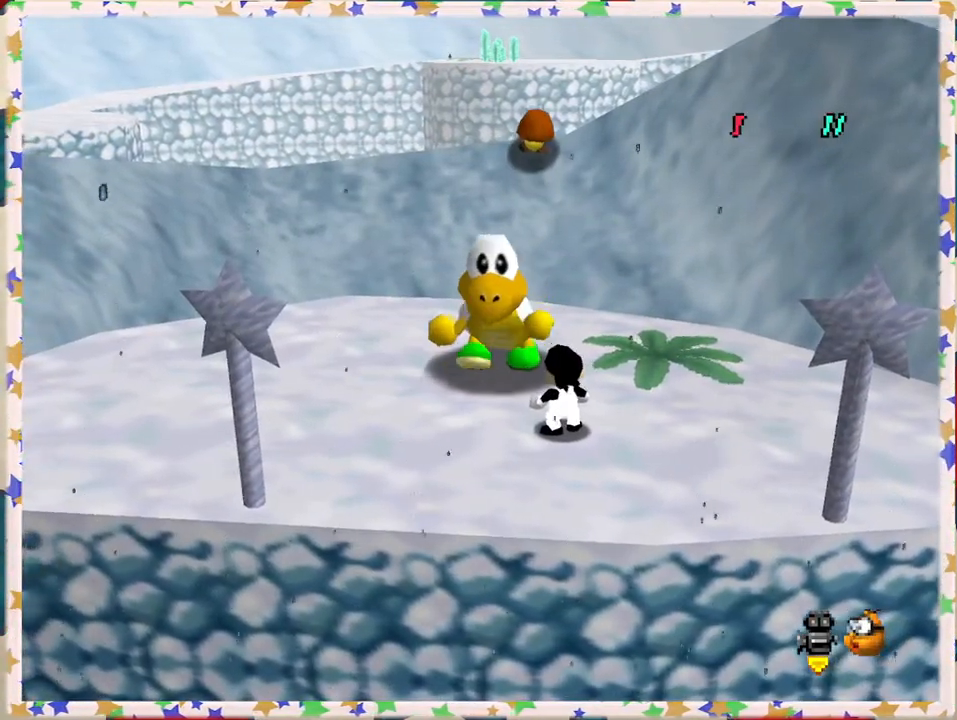
{"buttons": [], "left_stick": "left", "events": []}
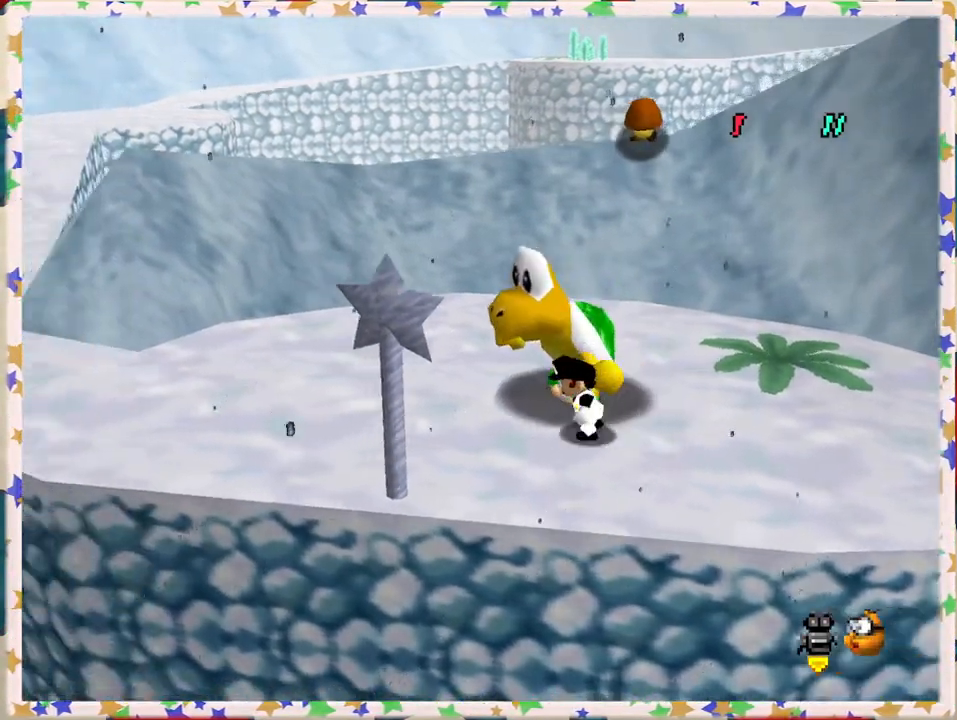
{"buttons": ["B"], "left_stick": "left", "events": [[33, "A", "down"], [400, "B", "down"], [433, "A", "up"]]}
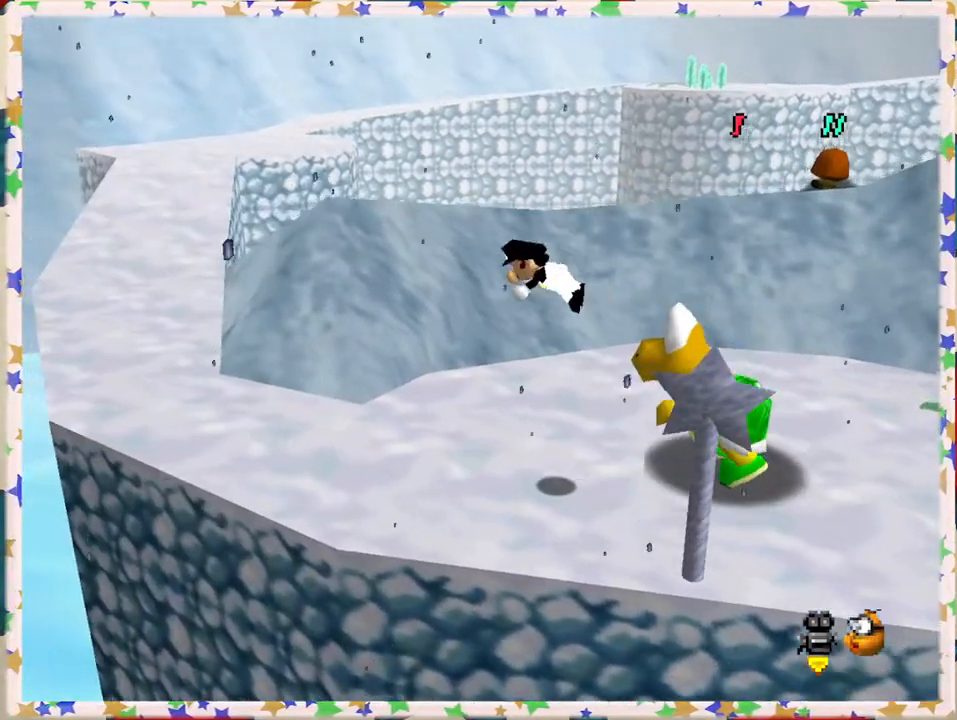
{"buttons": ["A"], "left_stick": "up", "events": [[50, "B", "up"], [50, "left_stick", "up-left"], [233, "left_stick", "up"], [483, "A", "down"]]}
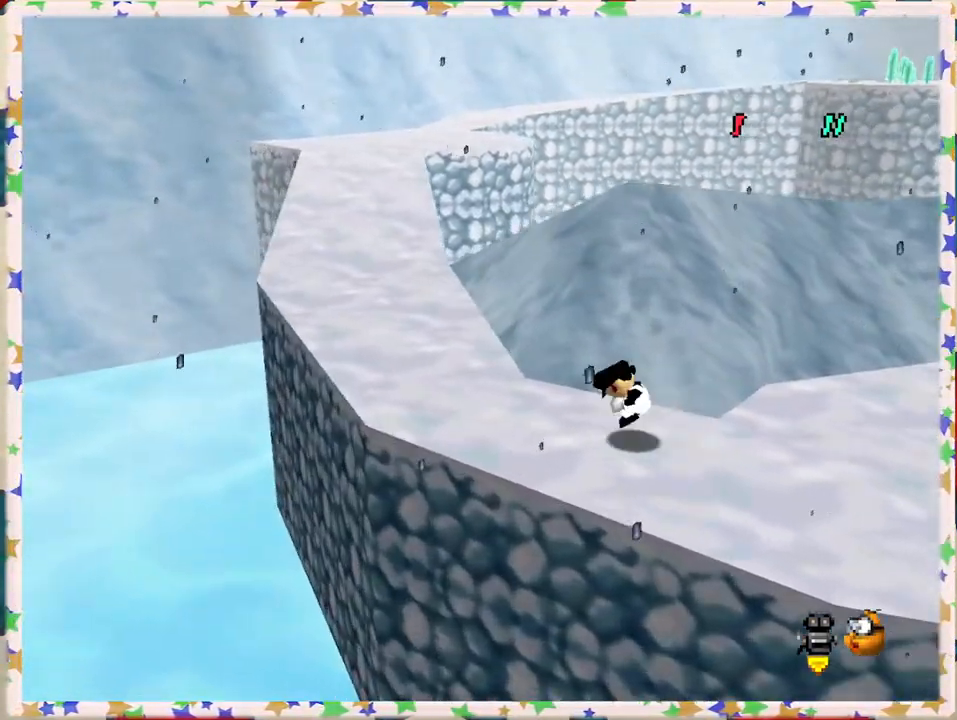
{"buttons": [], "left_stick": "up-left", "events": [[117, "A", "up"], [133, "left_stick", "up-left"]]}
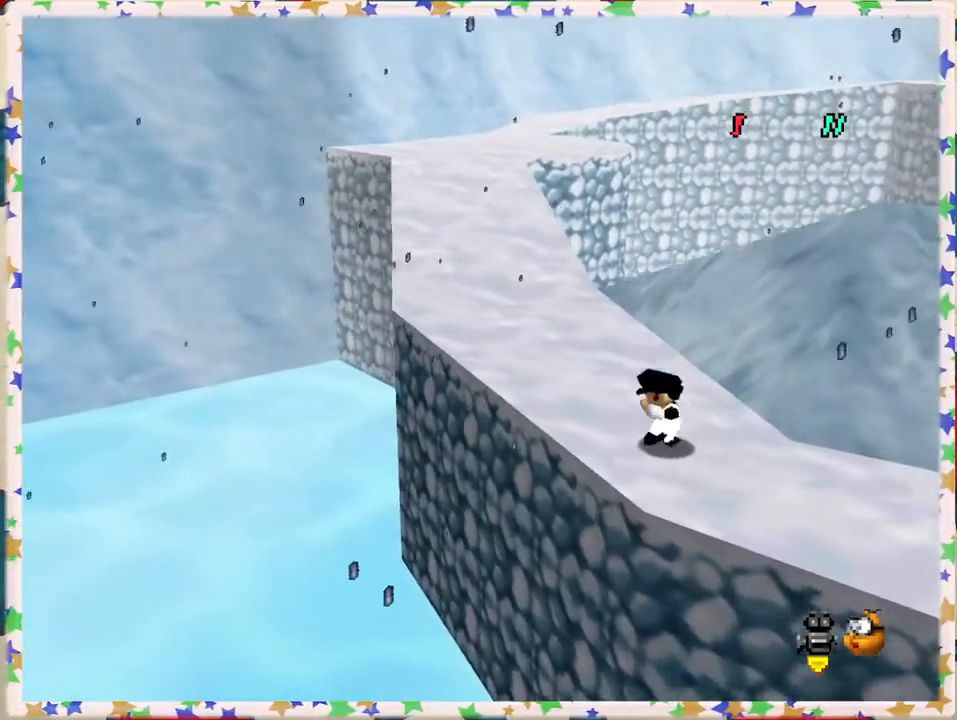
{"buttons": ["A", "Z"], "left_stick": "up-left", "events": [[333, "Z", "down"], [367, "A", "down"]]}
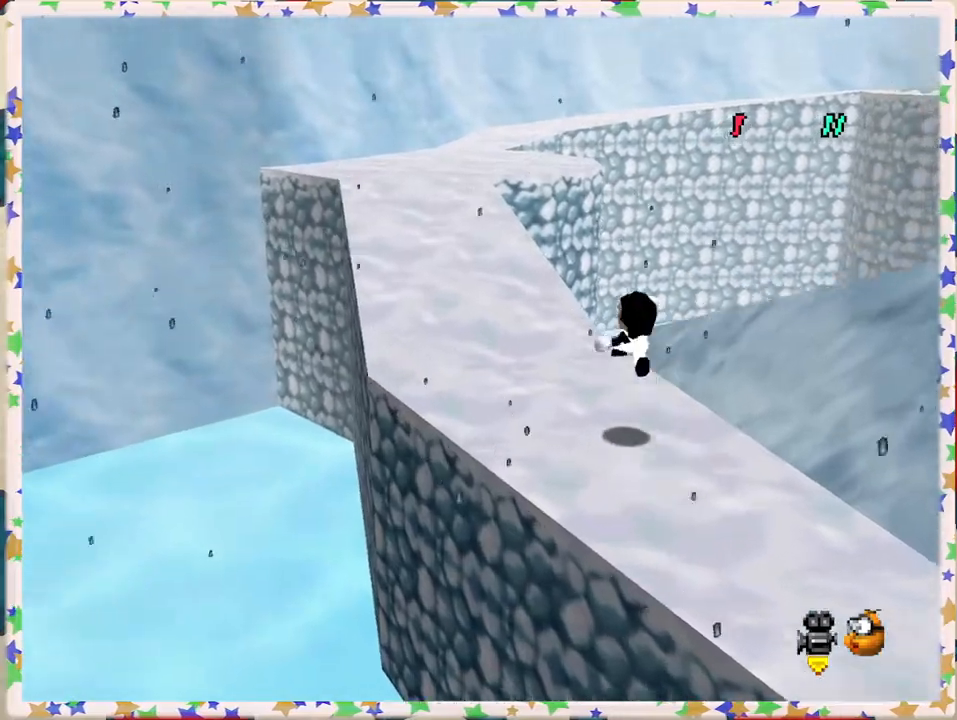
{"buttons": ["Z"], "left_stick": "up-left", "events": [[167, "A", "up"]]}
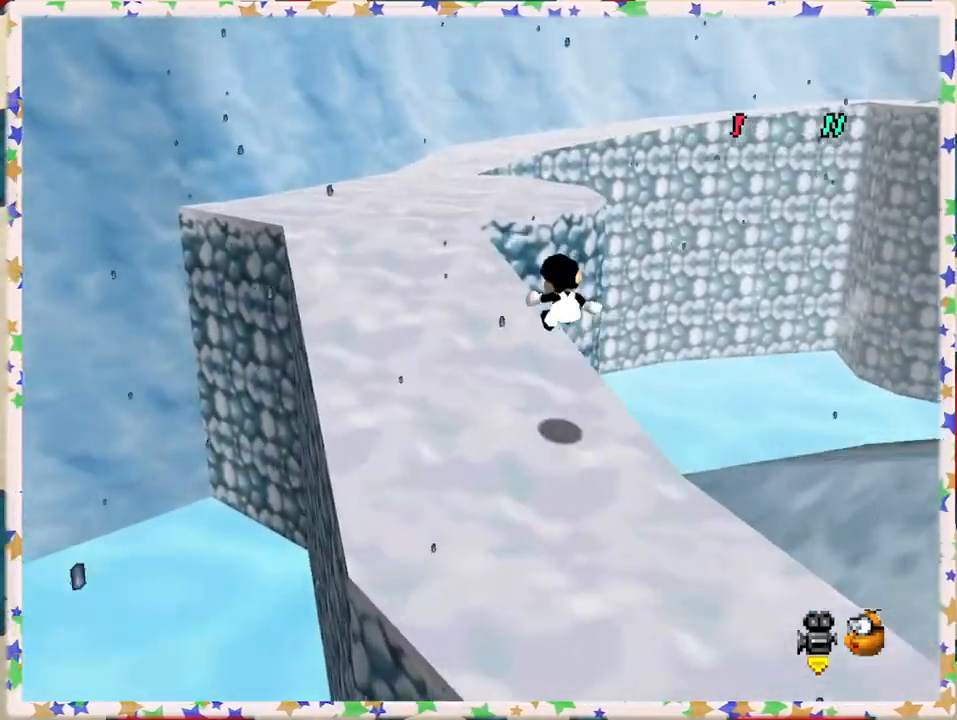
{"buttons": ["A", "Z"], "left_stick": "up-left", "events": [[317, "A", "down"]]}
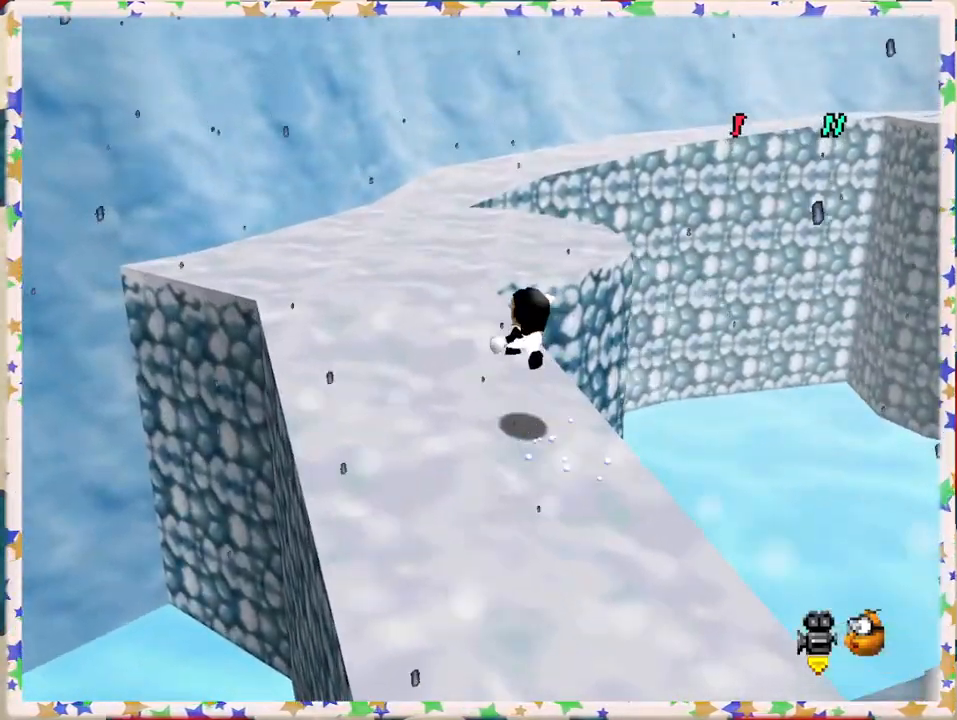
{"buttons": [], "left_stick": "up-left", "events": [[67, "Z", "up"], [100, "A", "up"]]}
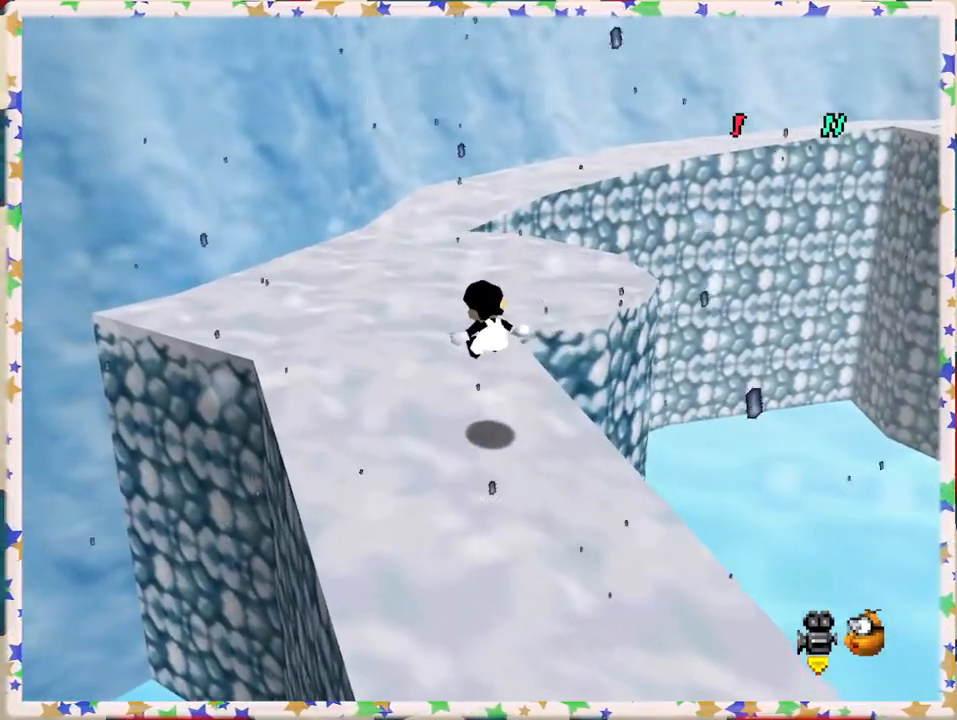
{"buttons": [], "left_stick": "up", "events": [[183, "left_stick", "up"]]}
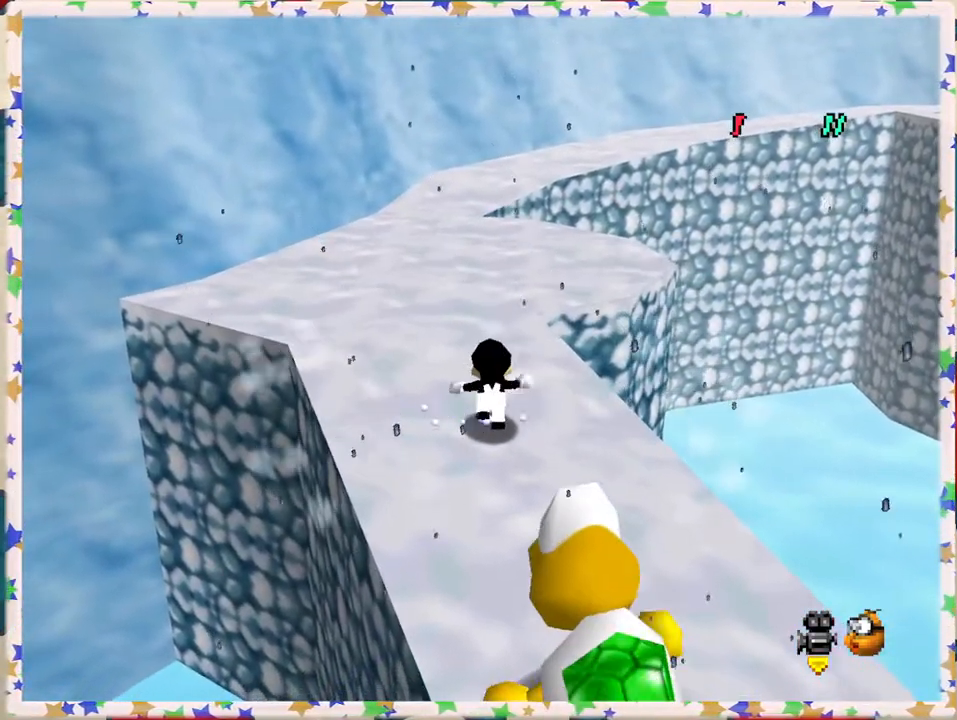
{"buttons": [], "left_stick": "up", "events": []}
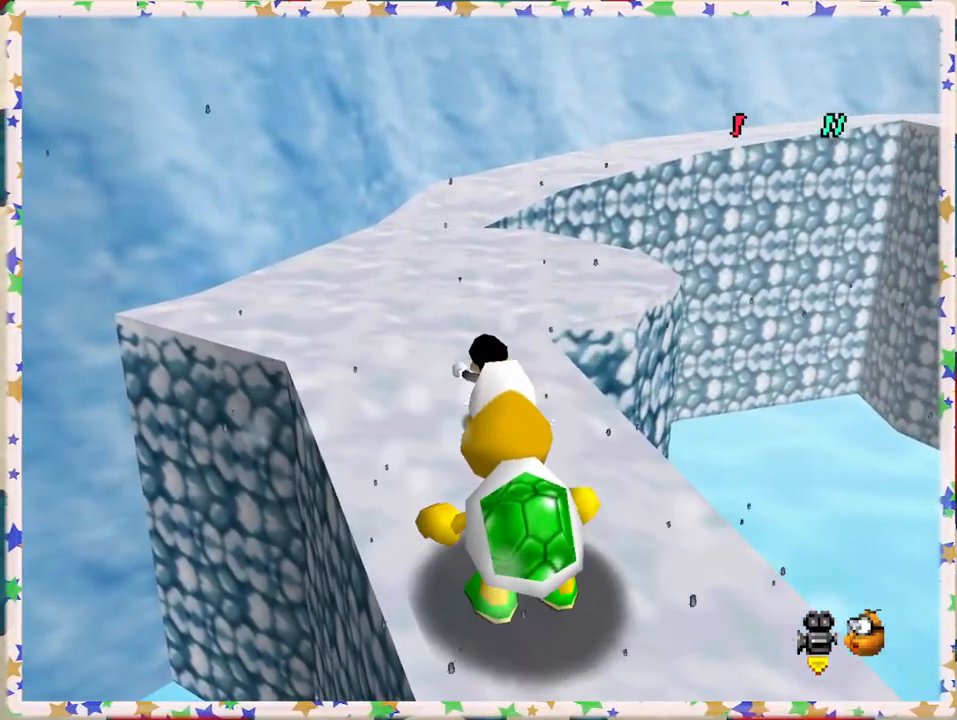
{"buttons": [], "left_stick": "up", "events": []}
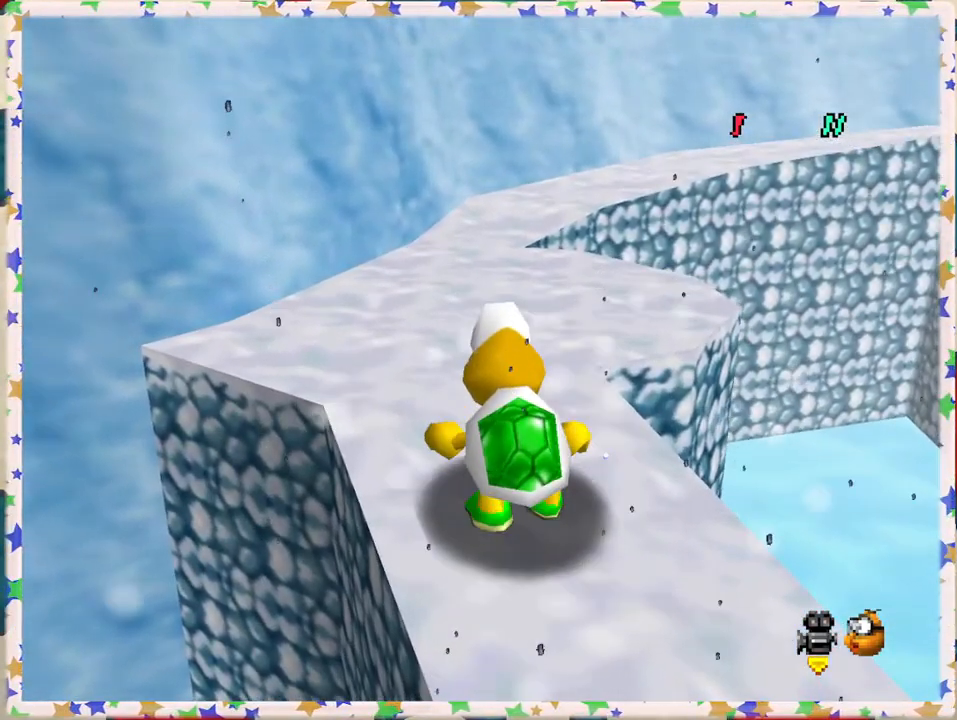
{"buttons": [], "left_stick": "up", "events": []}
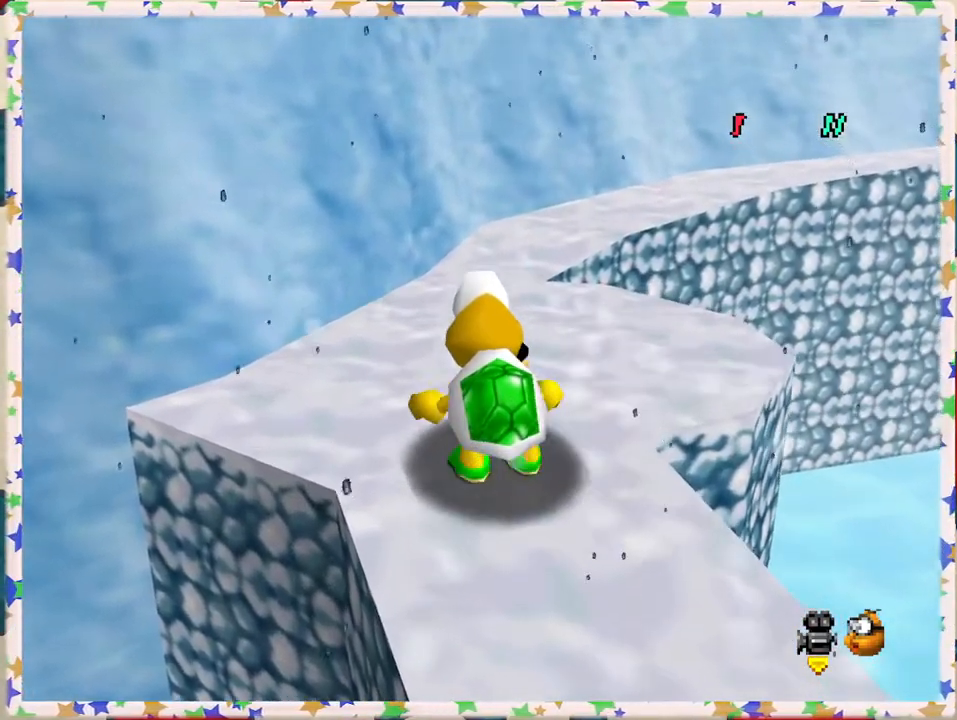
{"buttons": [], "left_stick": "up", "events": [[133, "left_stick", "up-left"], [283, "left_stick", "up"]]}
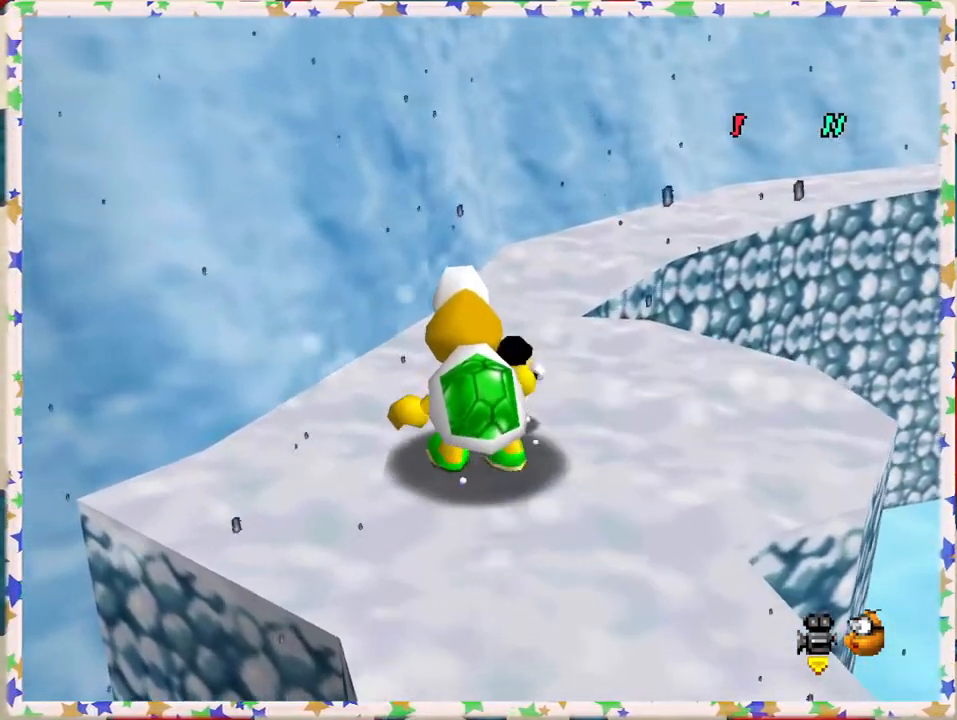
{"buttons": [], "left_stick": "up", "events": []}
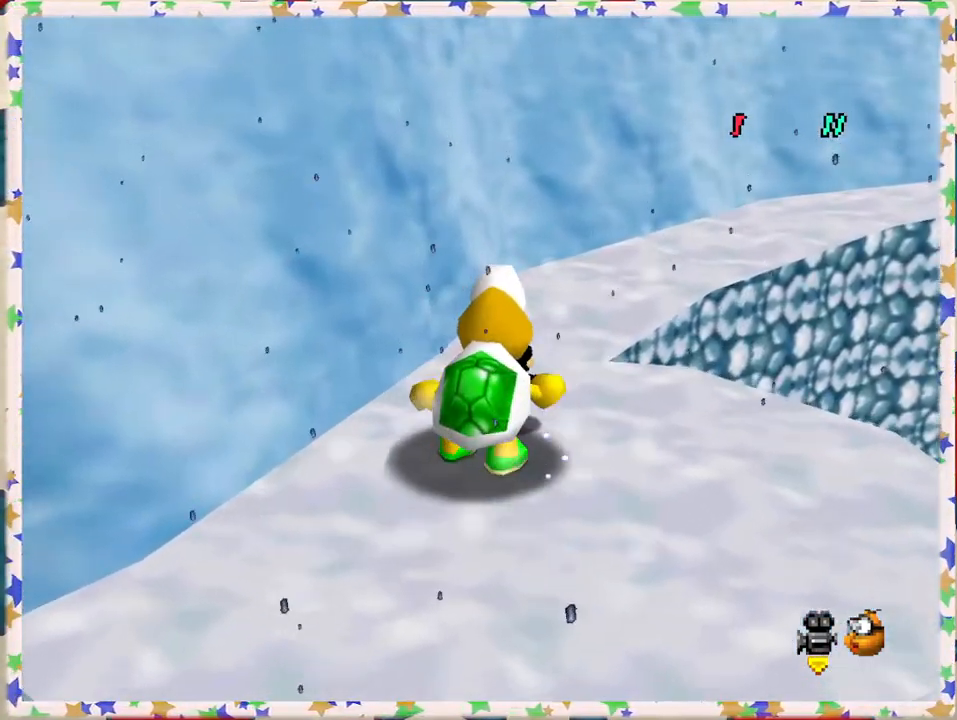
{"buttons": [], "left_stick": "up", "events": []}
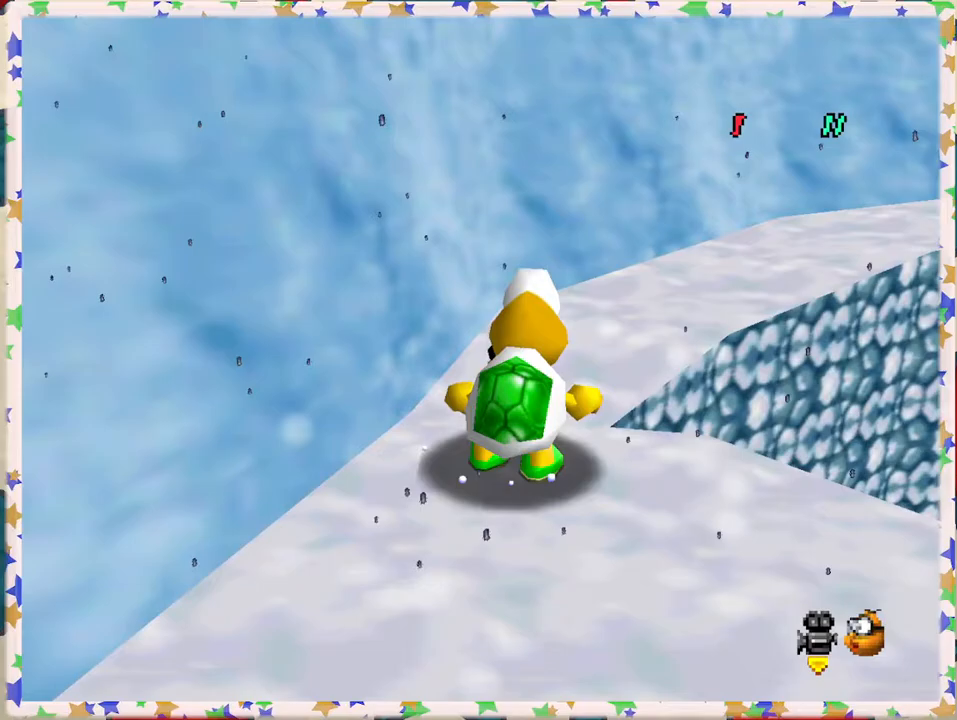
{"buttons": [], "left_stick": "up", "events": [[150, "C_LEFT", "down"], [233, "C_LEFT", "up"]]}
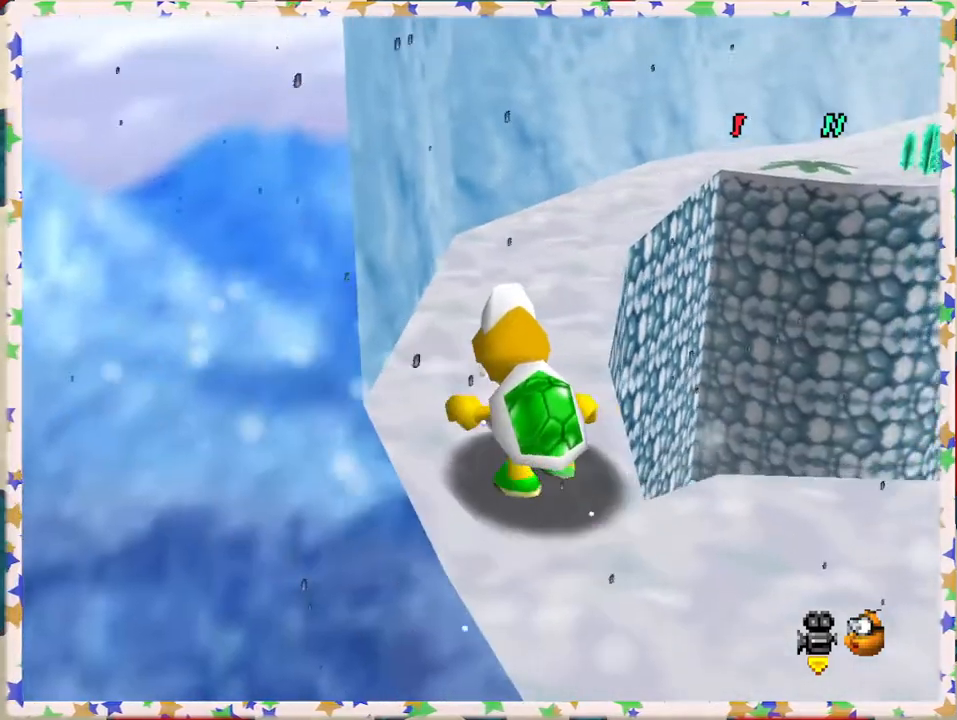
{"buttons": [], "left_stick": "up", "events": []}
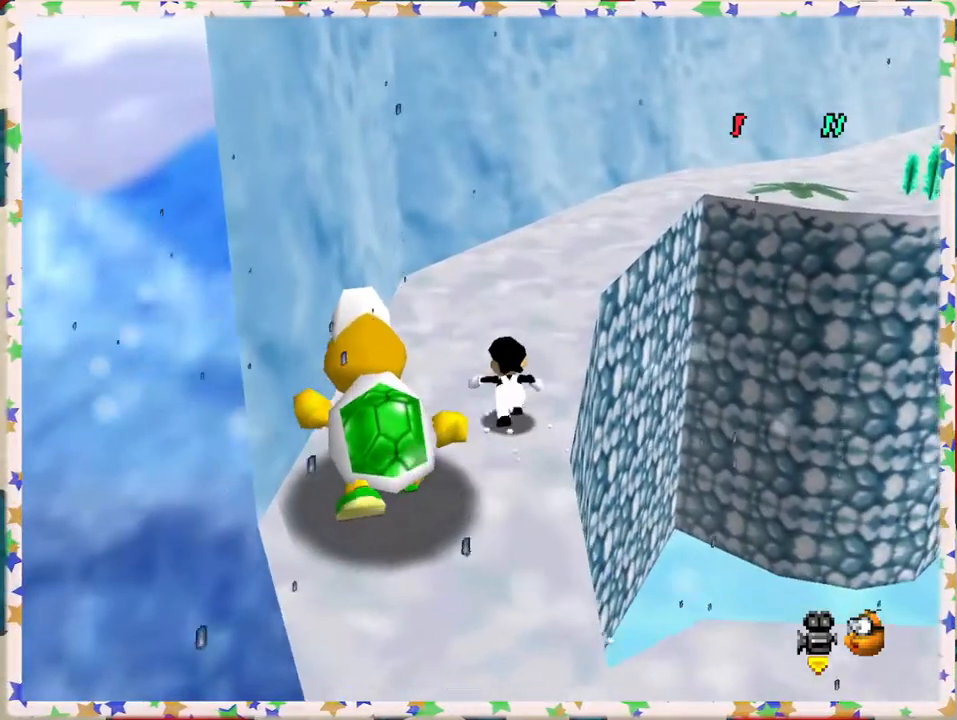
{"buttons": [], "left_stick": "up-left", "events": [[300, "left_stick", "up-left"]]}
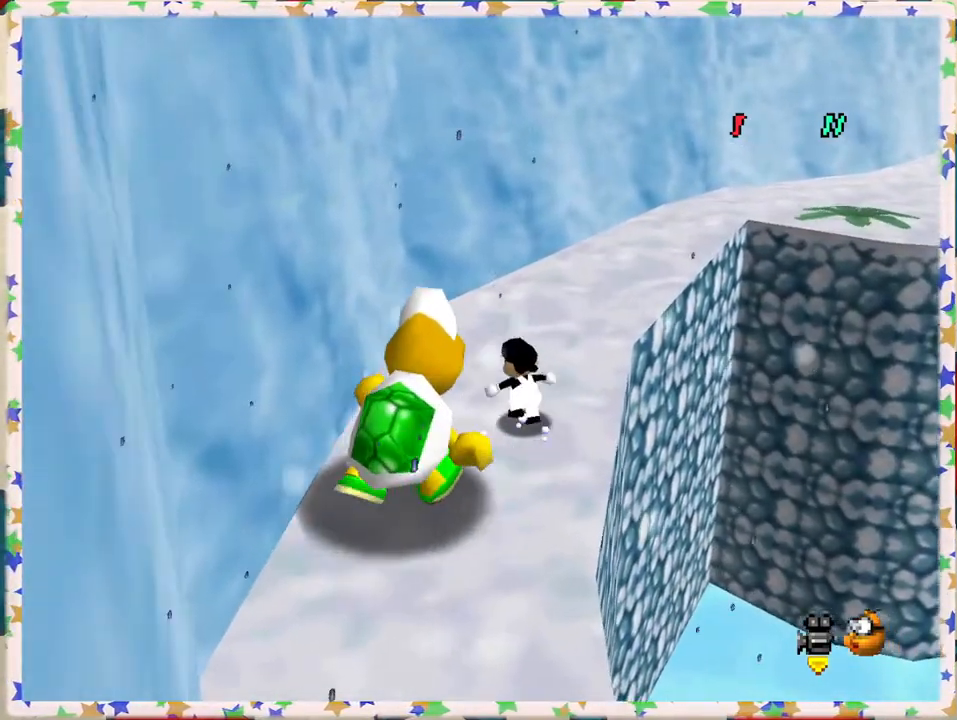
{"buttons": [], "left_stick": "up", "events": [[33, "left_stick", "up"]]}